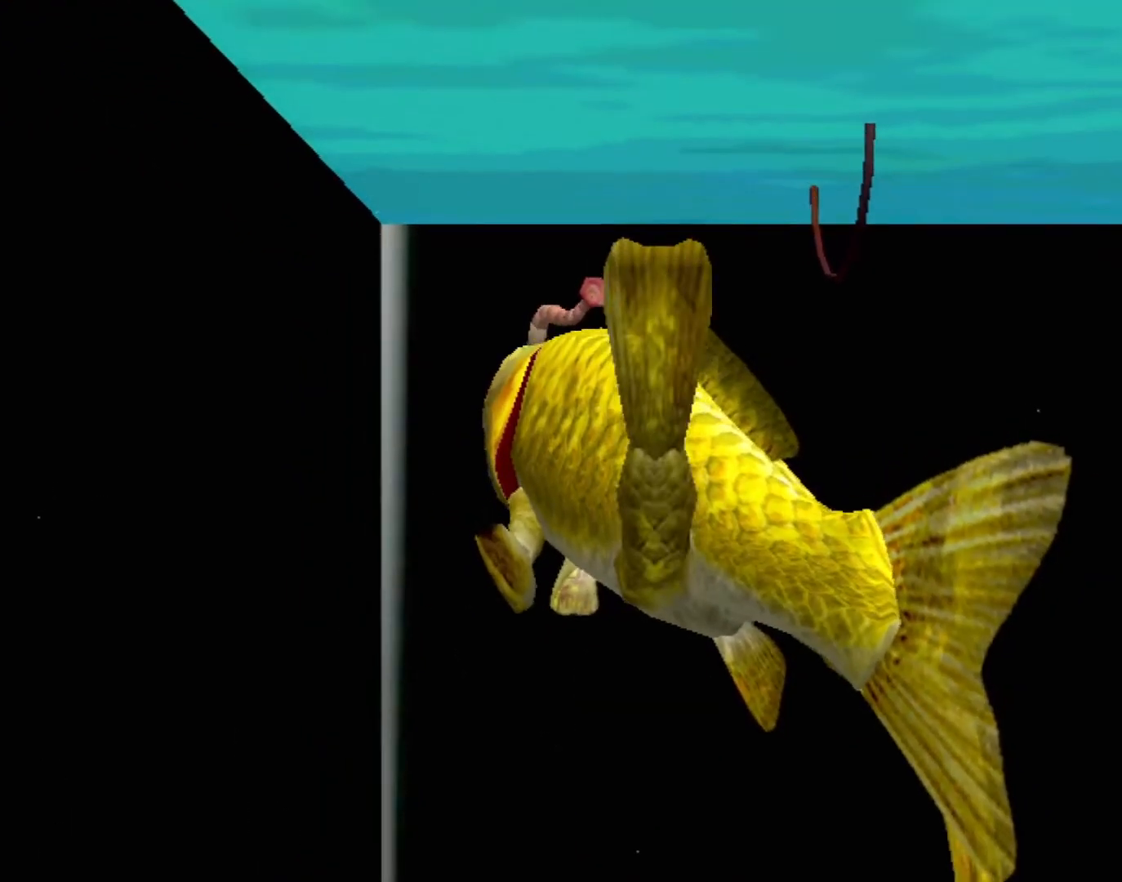
Gameplay with a controller (Xbox layout); each line is a JSON object with the inputs held at the frame after it. "events" lists button and stick changes between this image and that frame as [ms after this image, input, new state], when the widget could be followed in between. Not read: L1 L2 L3 R1 R3 SELECT right_stick.
{"buttons": ["A"], "left_stick": "center", "events": []}
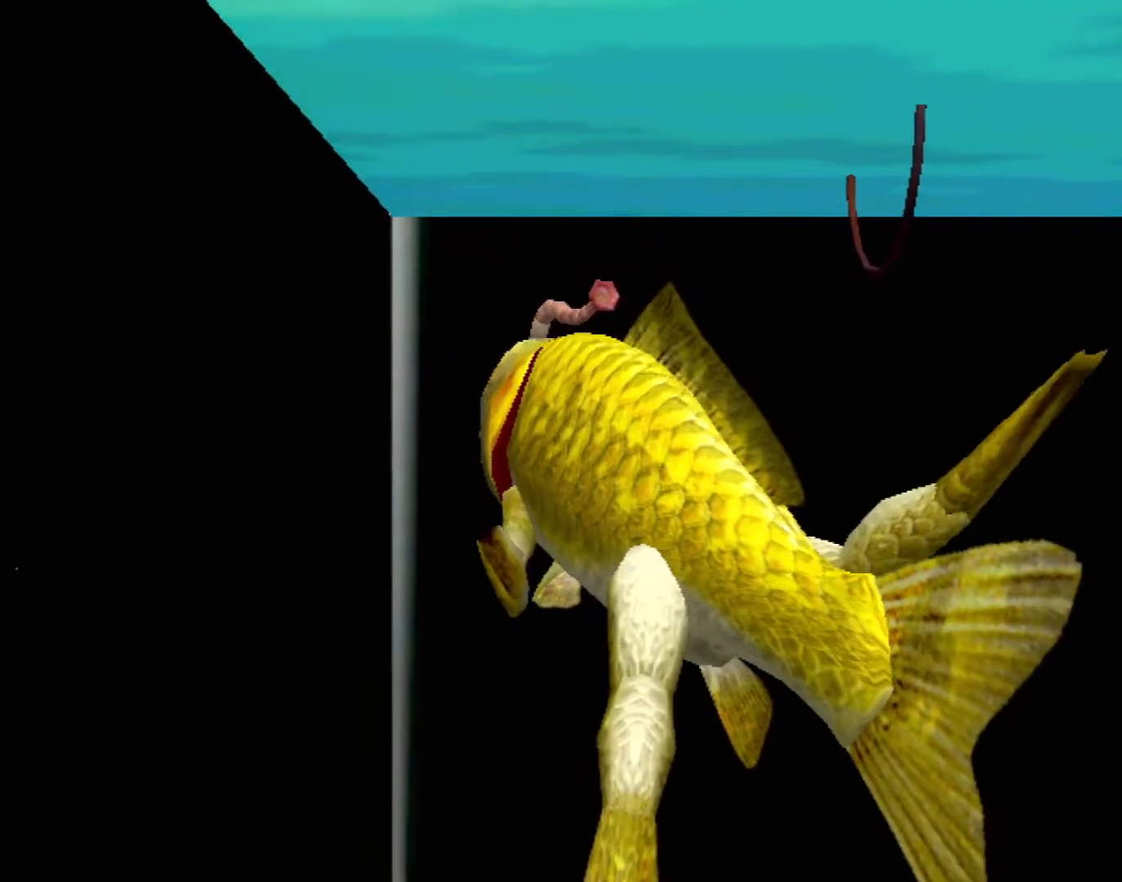
{"buttons": [], "left_stick": "center", "events": [[267, "A", "up"]]}
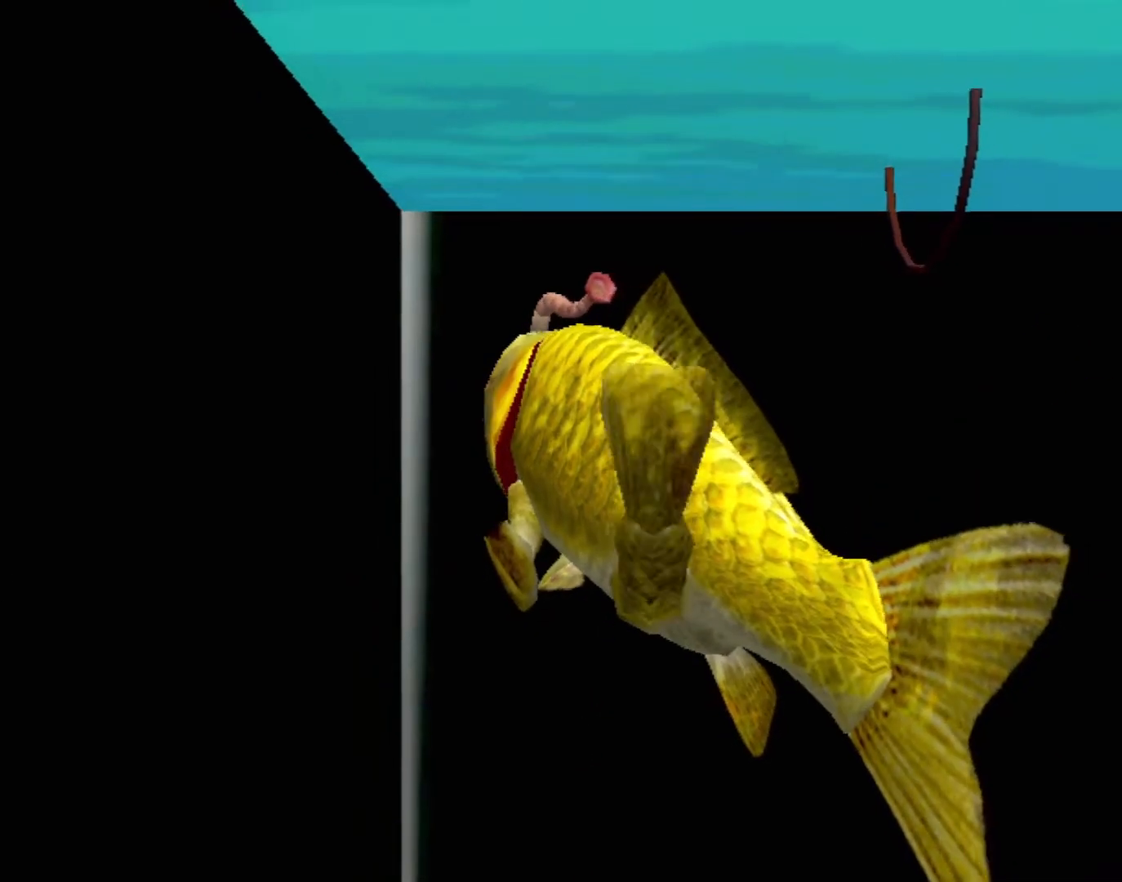
{"buttons": [], "left_stick": "center", "events": []}
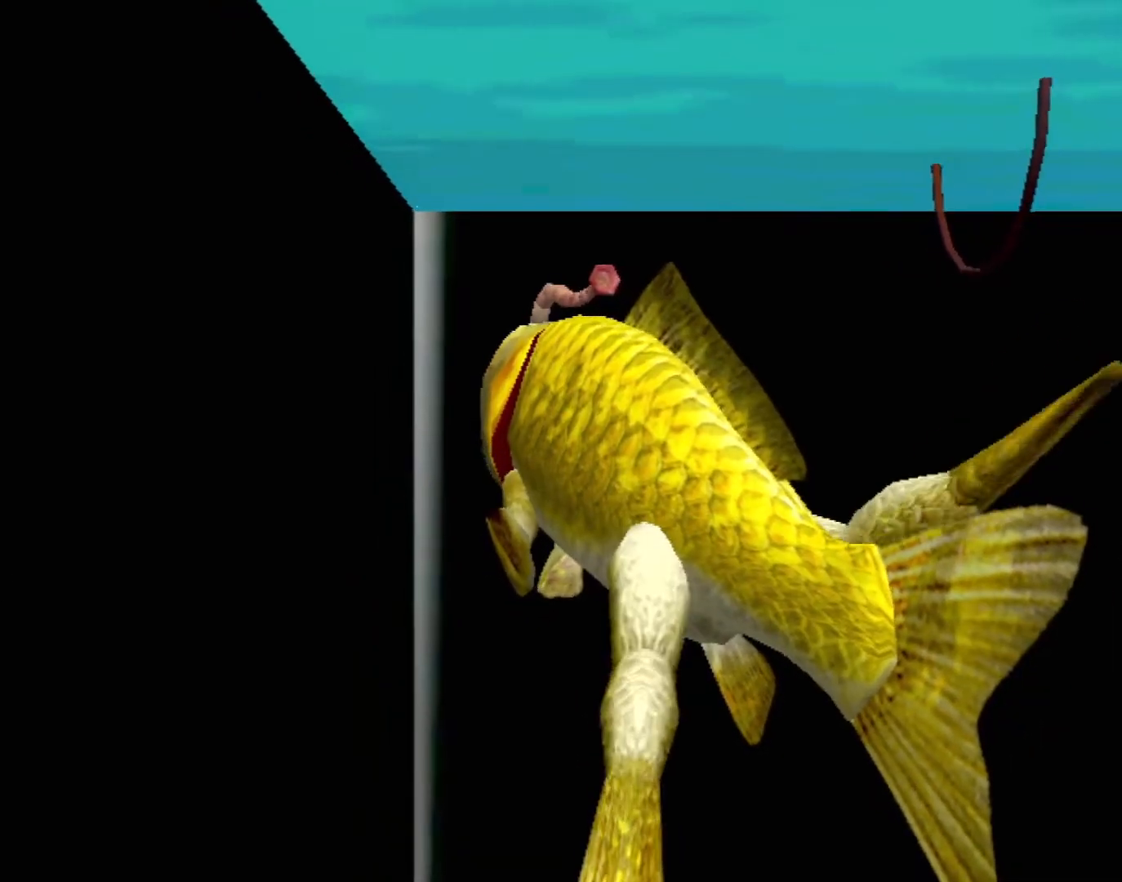
{"buttons": [], "left_stick": "center", "events": []}
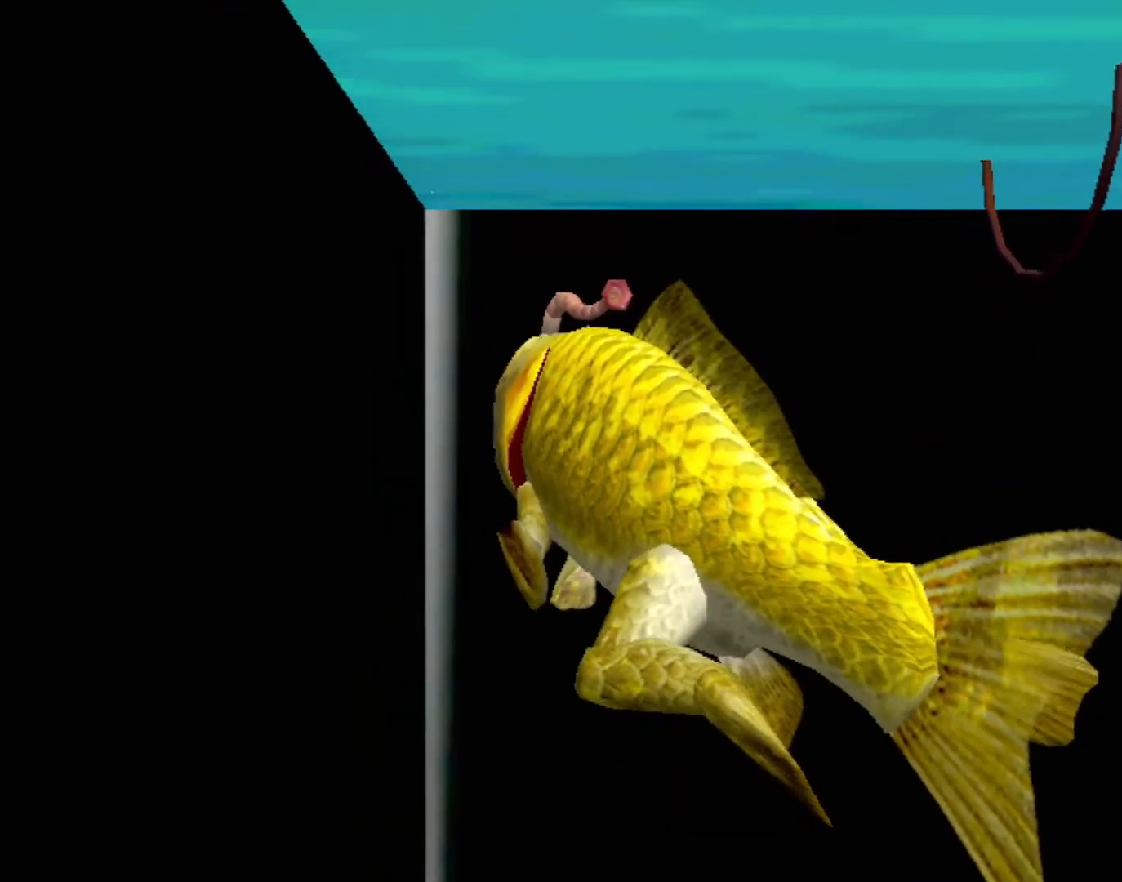
{"buttons": [], "left_stick": "center", "events": []}
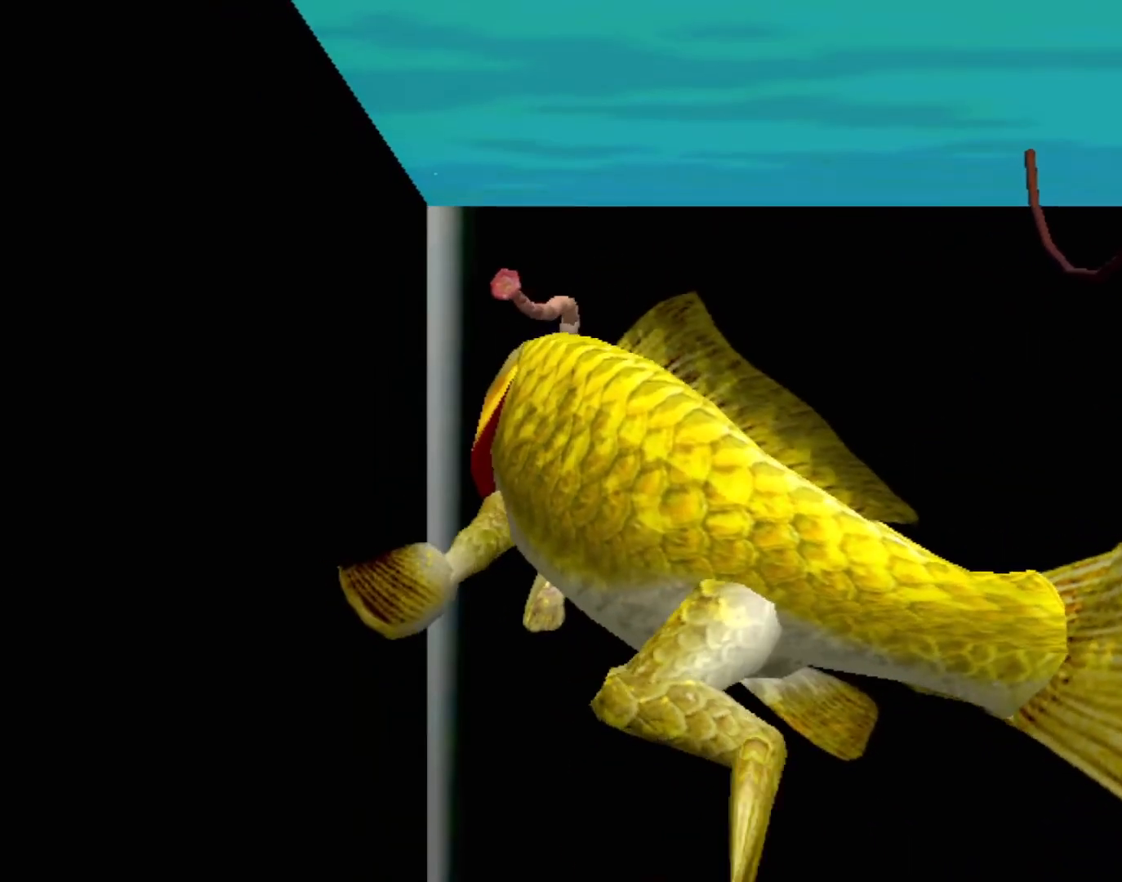
{"buttons": [], "left_stick": "center", "events": []}
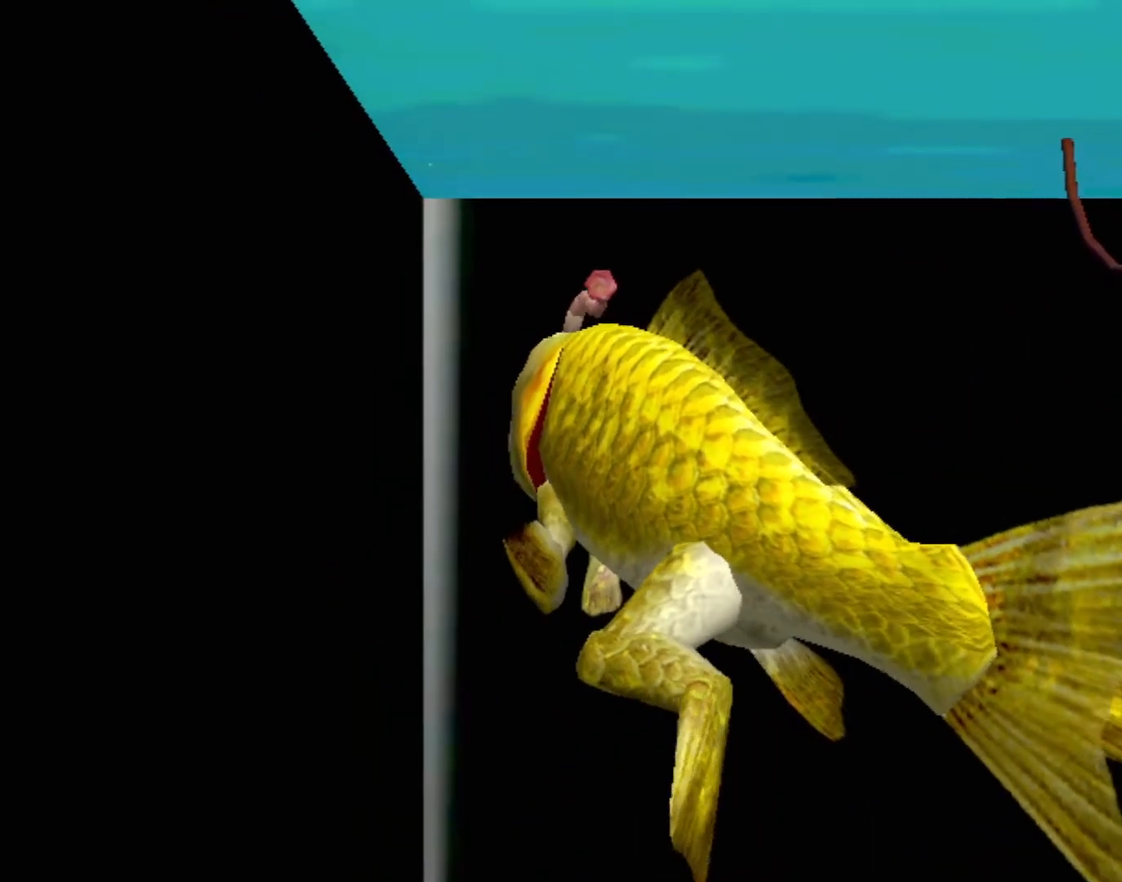
{"buttons": [], "left_stick": "center", "events": []}
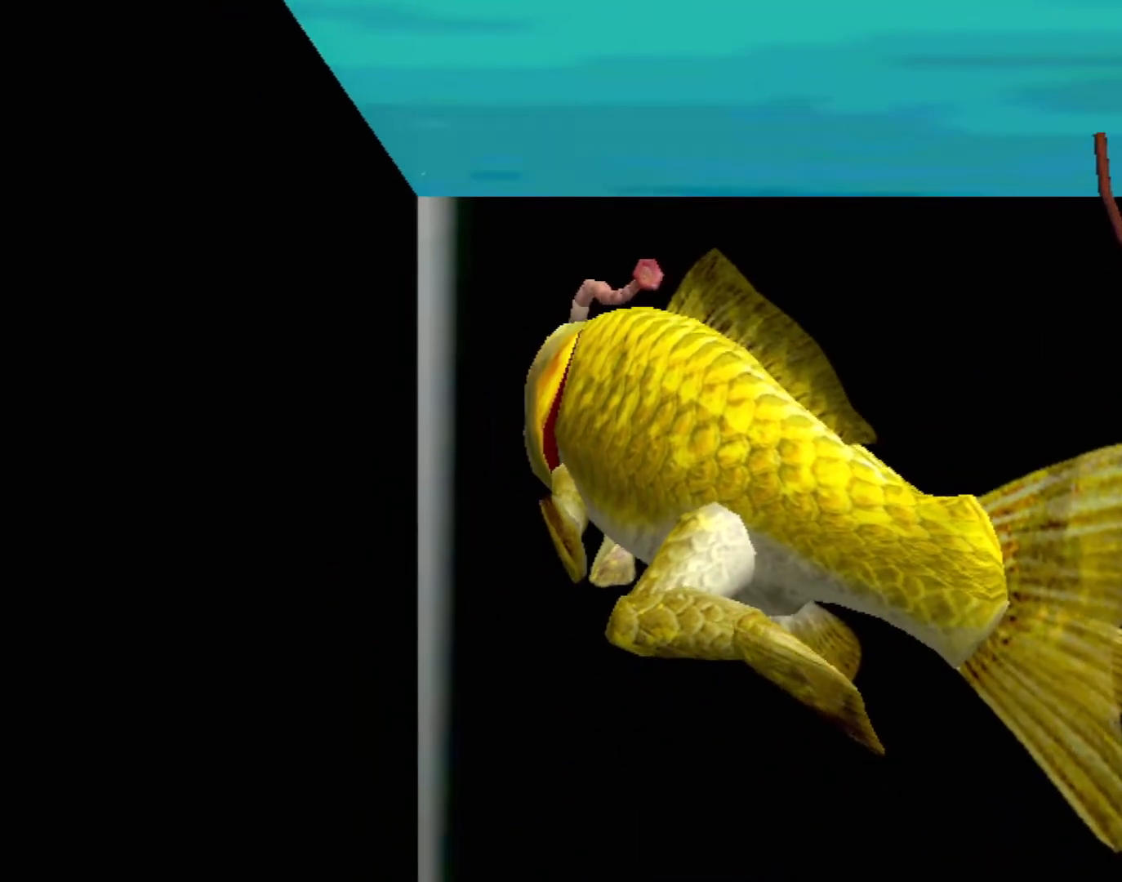
{"buttons": [], "left_stick": "center", "events": []}
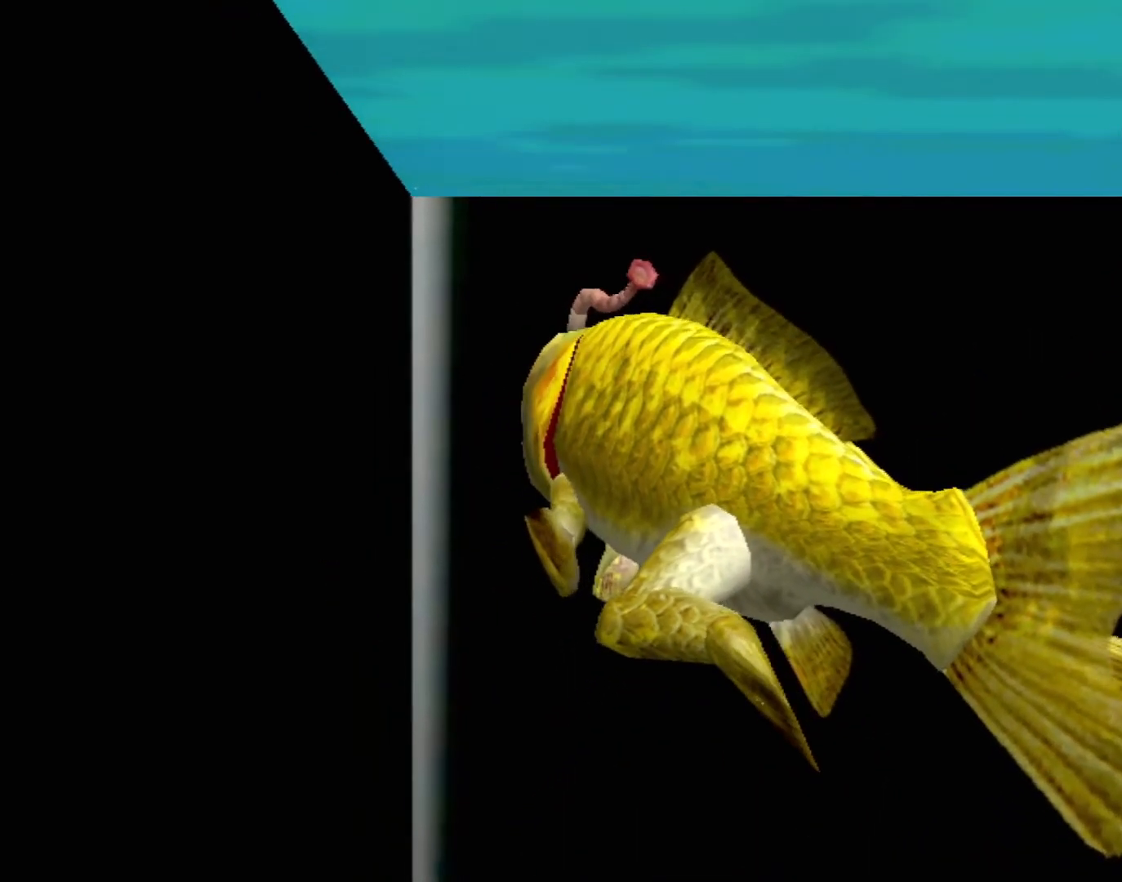
{"buttons": [], "left_stick": "center", "events": []}
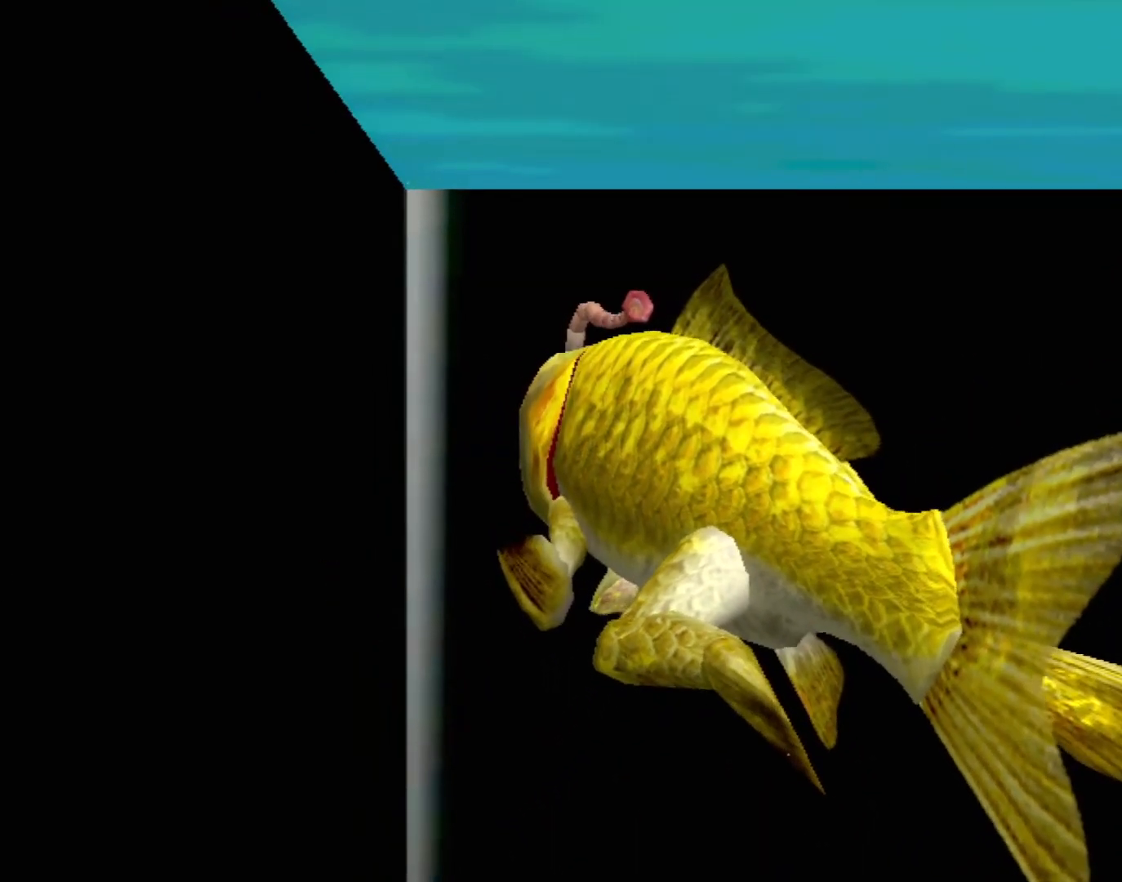
{"buttons": ["A"], "left_stick": "center", "events": [[217, "A", "down"]]}
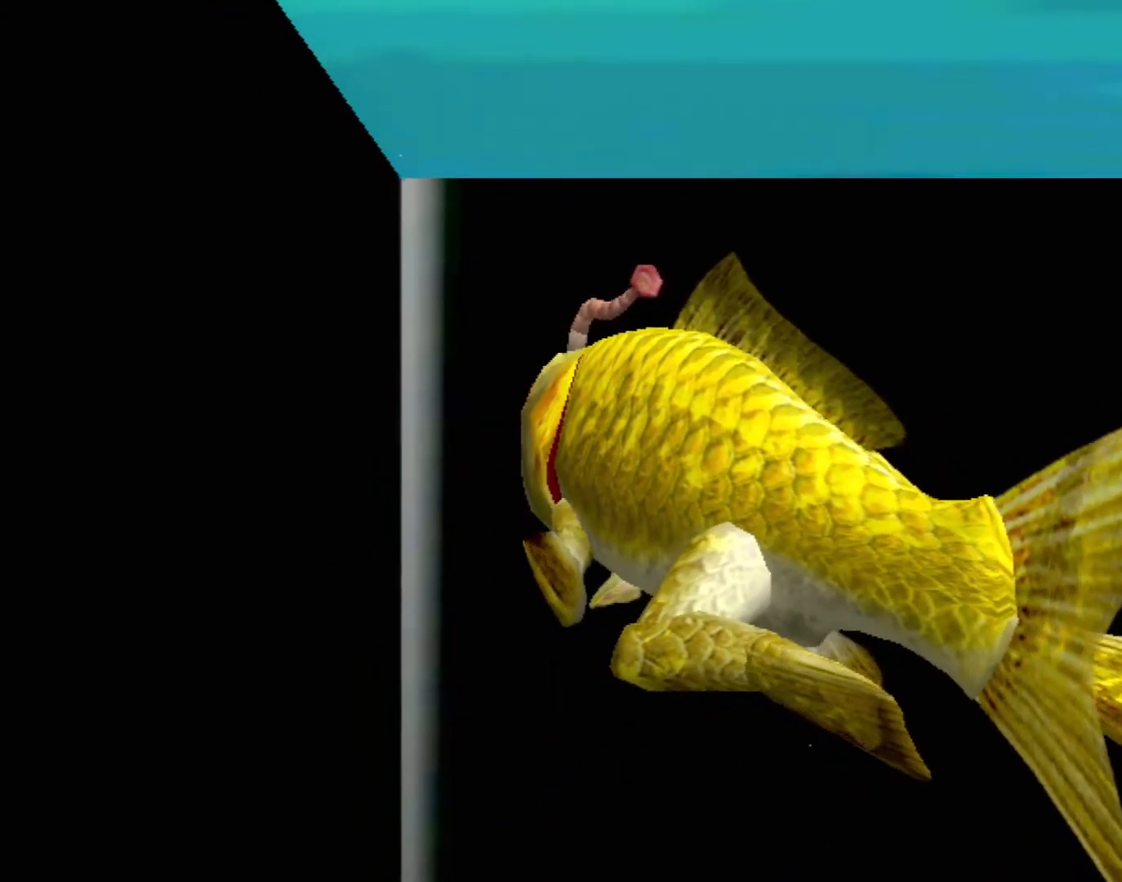
{"buttons": ["A"], "left_stick": "center", "events": []}
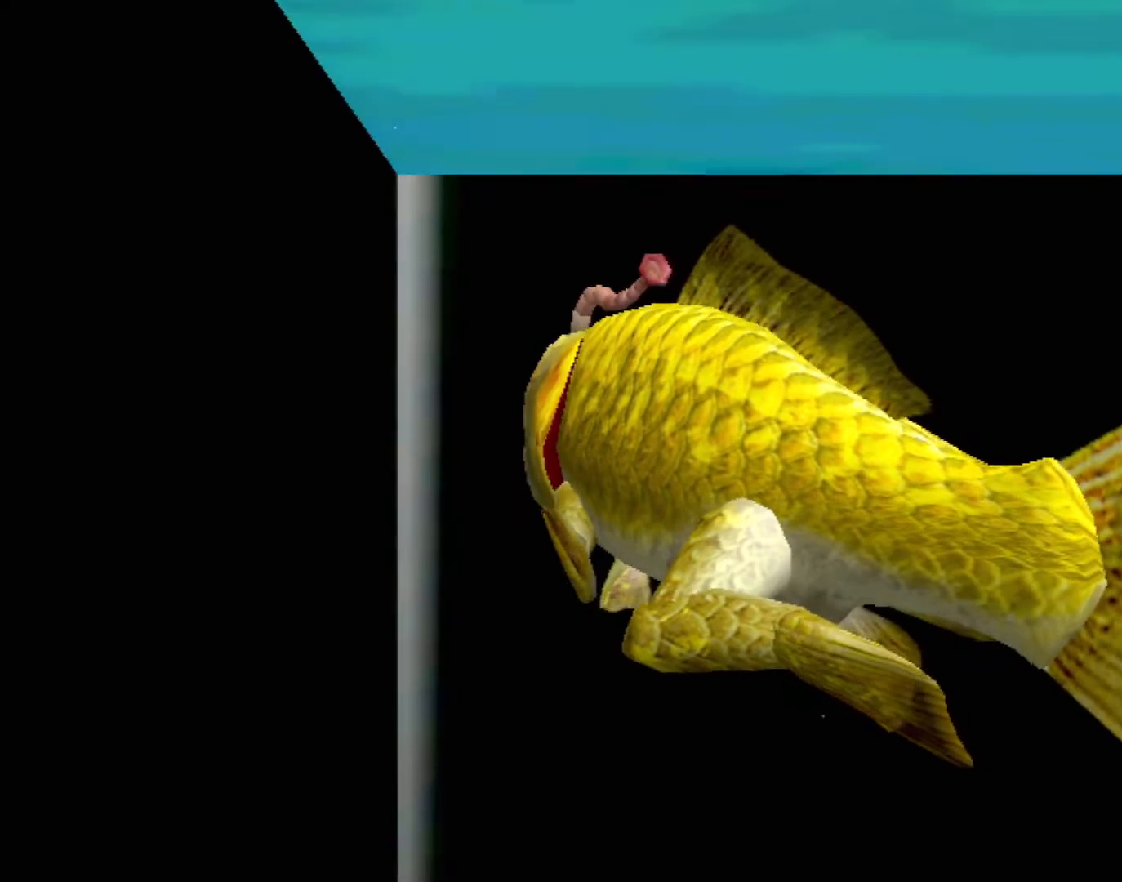
{"buttons": ["A"], "left_stick": "center", "events": []}
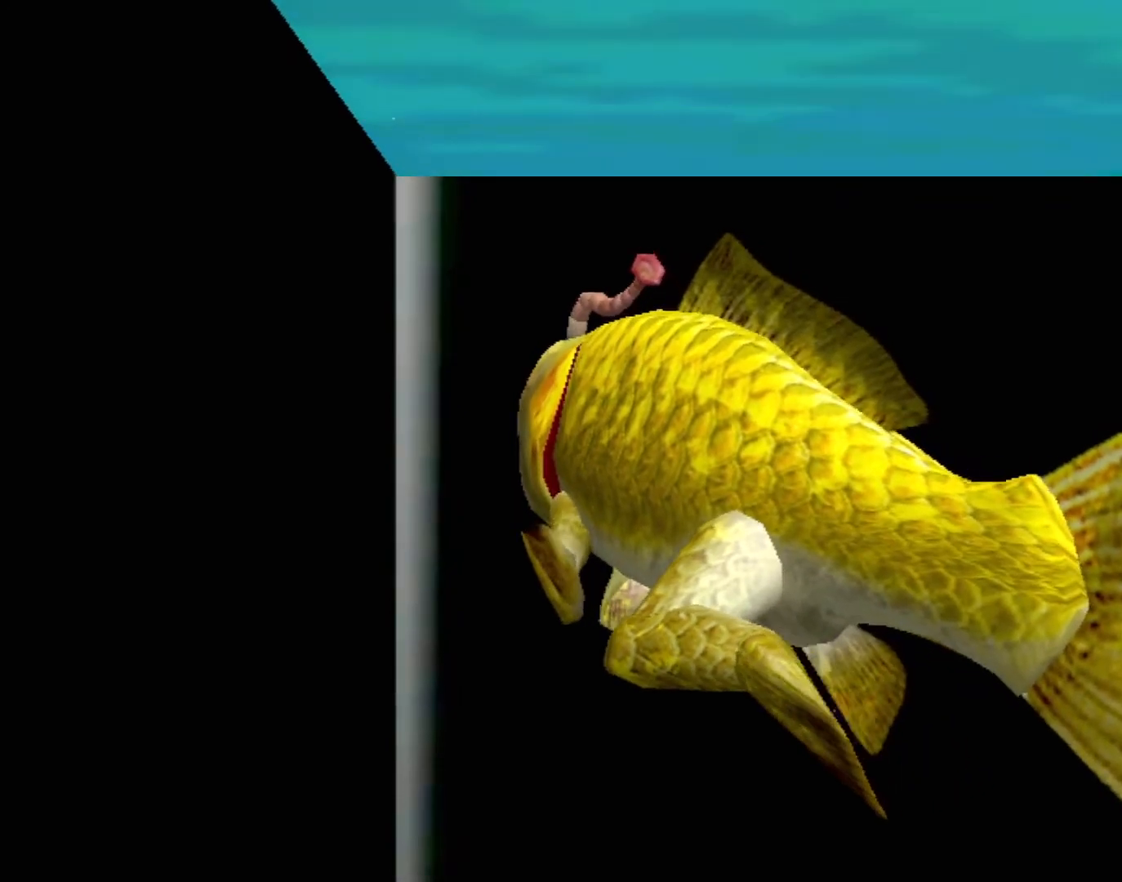
{"buttons": ["A"], "left_stick": "center", "events": []}
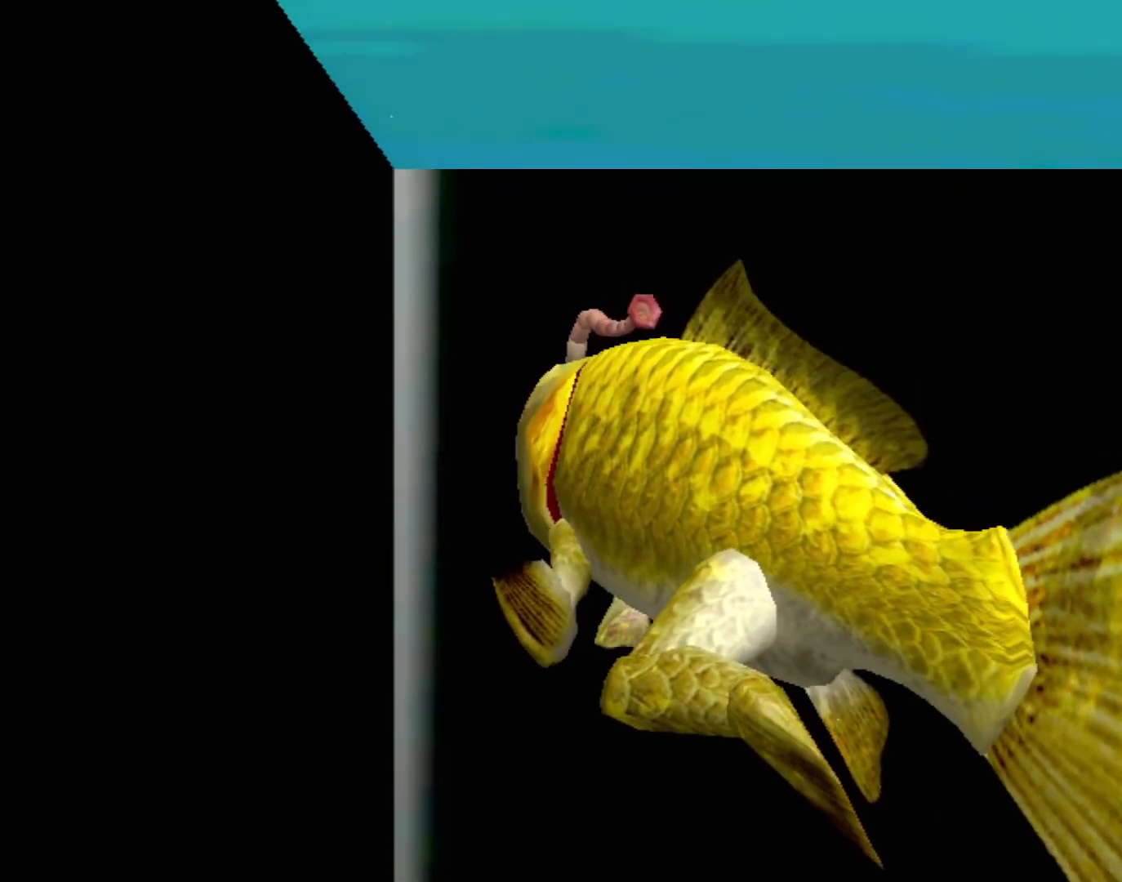
{"buttons": [], "left_stick": "center", "events": [[250, "A", "up"]]}
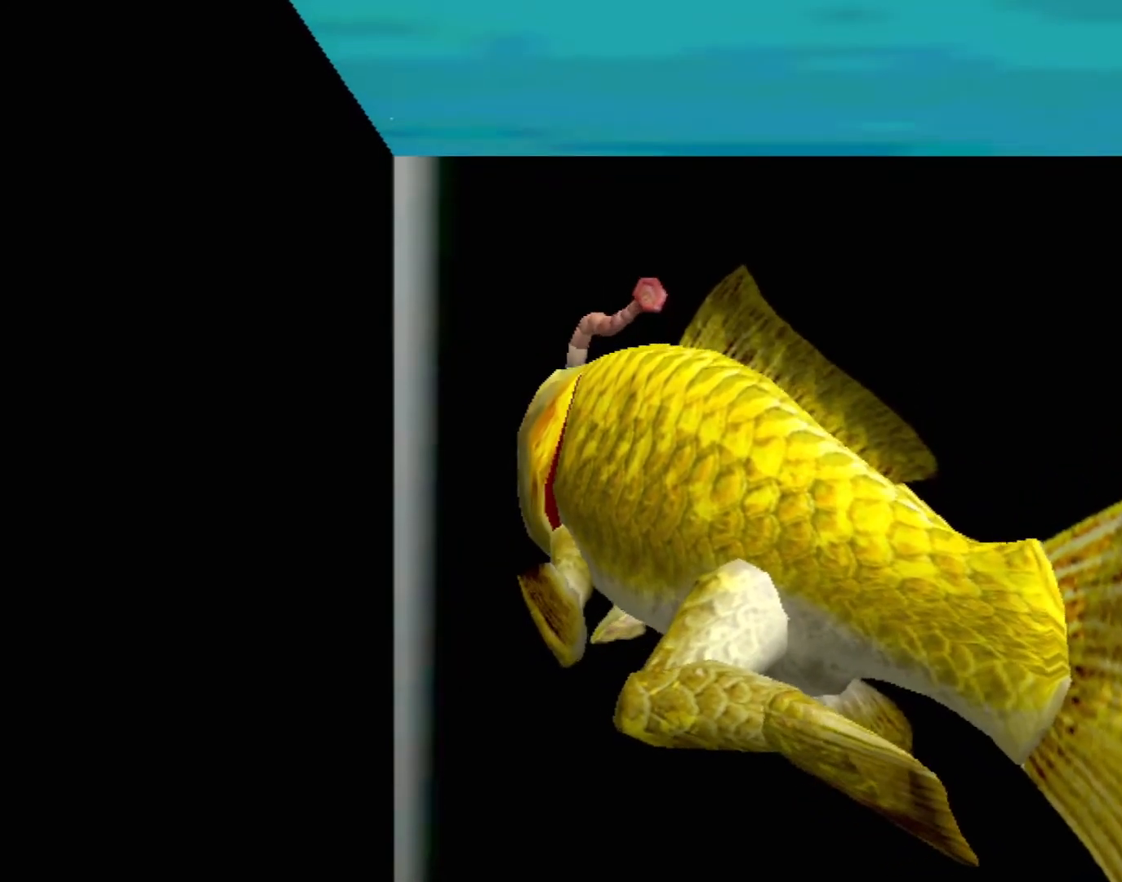
{"buttons": [], "left_stick": "center", "events": []}
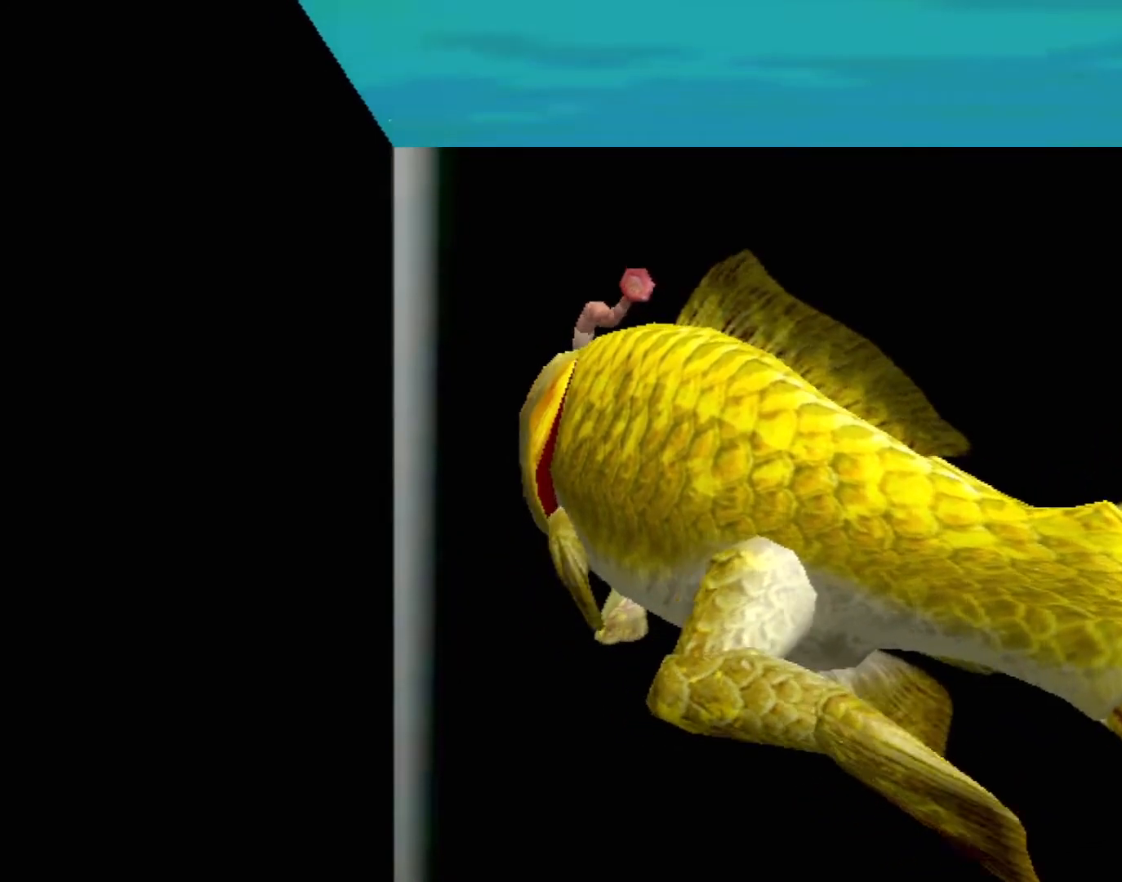
{"buttons": [], "left_stick": "center", "events": []}
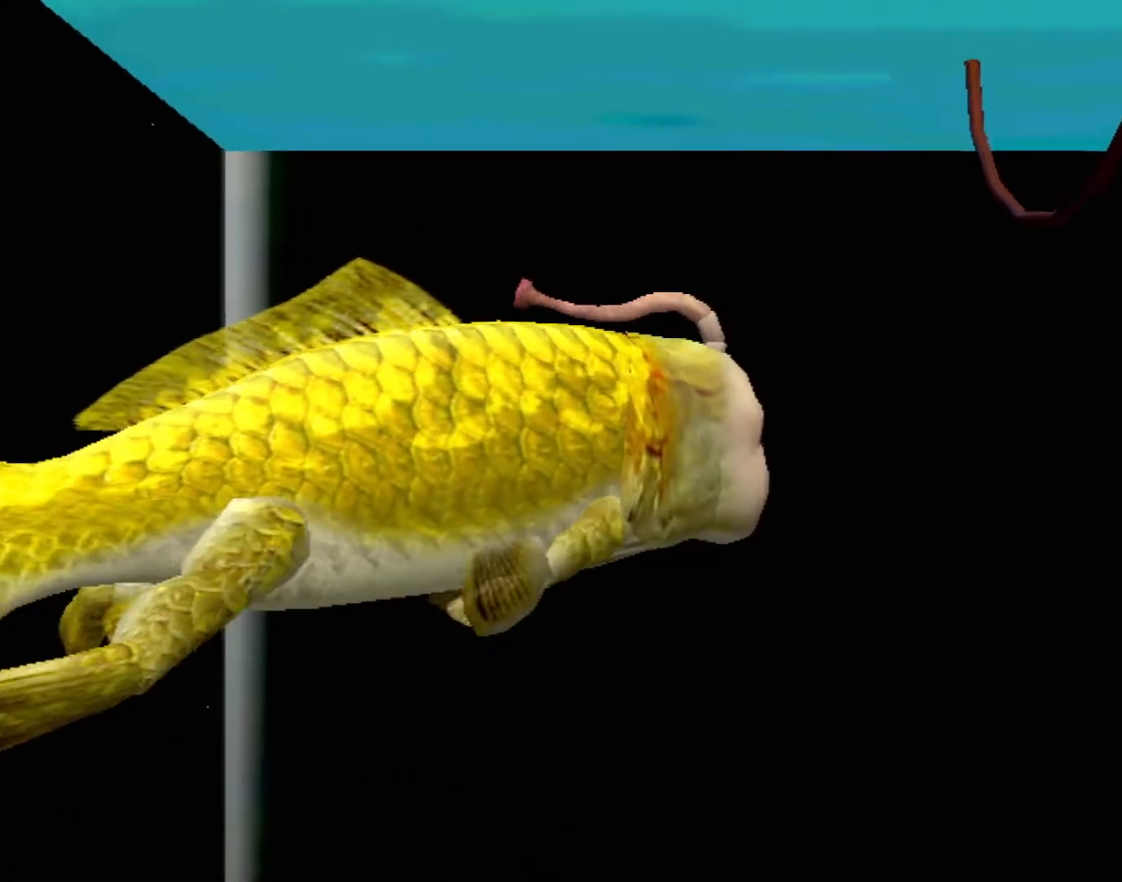
{"buttons": [], "left_stick": "center", "events": []}
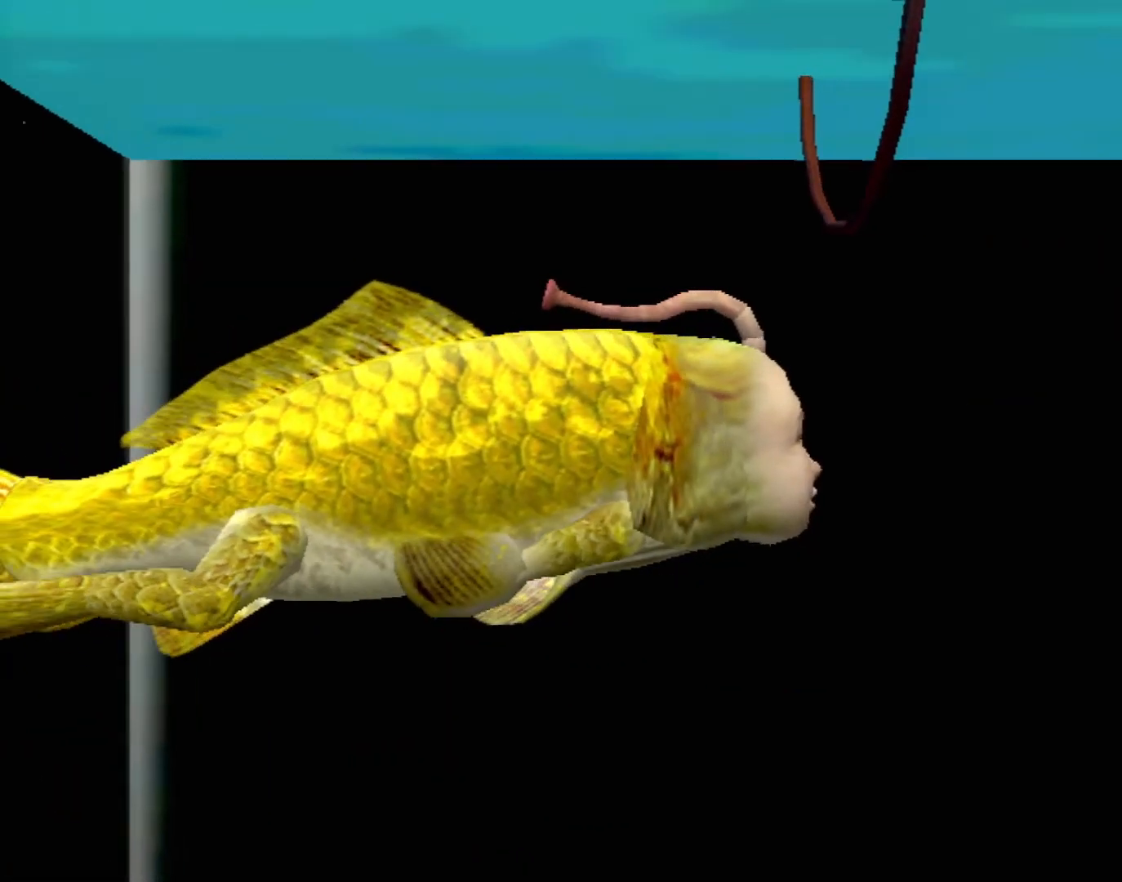
{"buttons": ["X"], "left_stick": "up-right", "events": [[117, "X", "down"], [133, "left_stick", "up-right"], [217, "X", "up"], [300, "X", "down"], [317, "left_stick", "up"], [400, "X", "up"], [450, "X", "down"], [500, "left_stick", "up-right"]]}
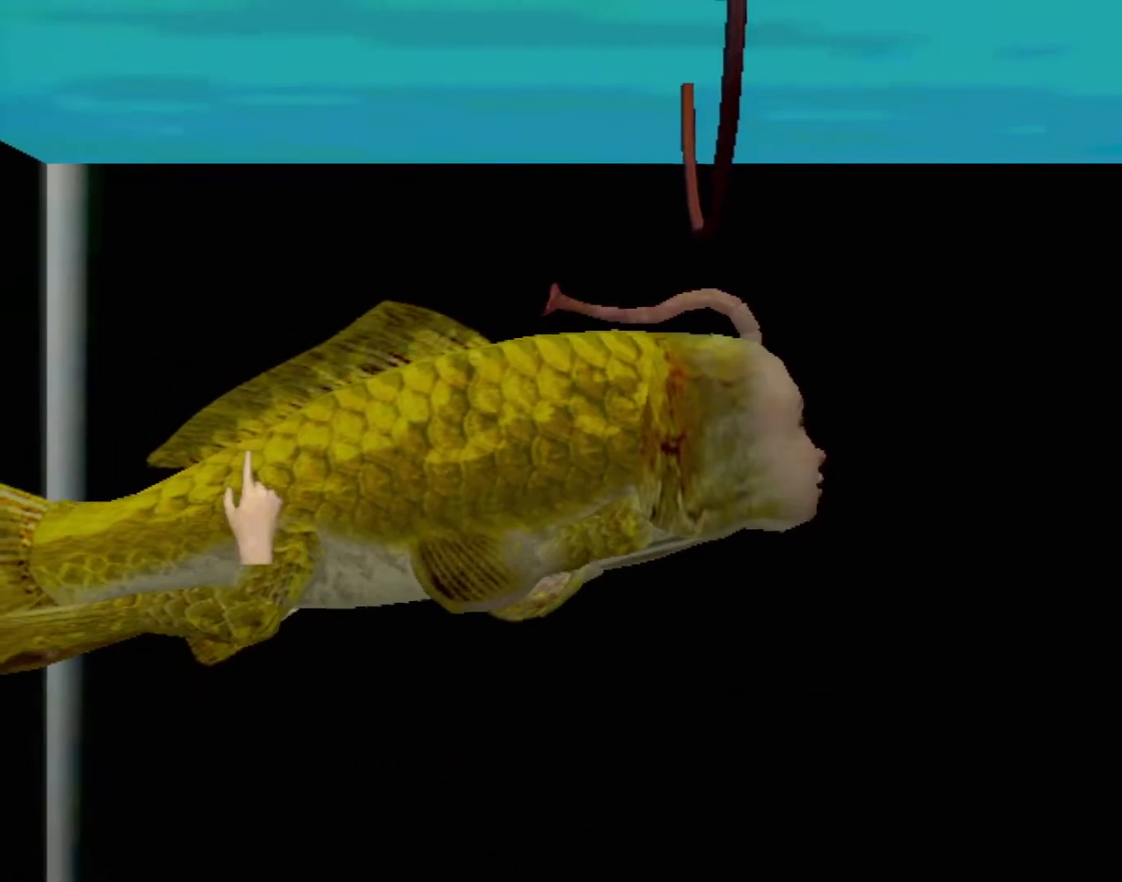
{"buttons": ["X"], "left_stick": "right", "events": [[17, "X", "up"], [17, "left_stick", "right"], [83, "X", "down"], [150, "X", "up"], [217, "X", "down"], [283, "X", "up"], [350, "X", "down"], [400, "X", "up"], [483, "X", "down"]]}
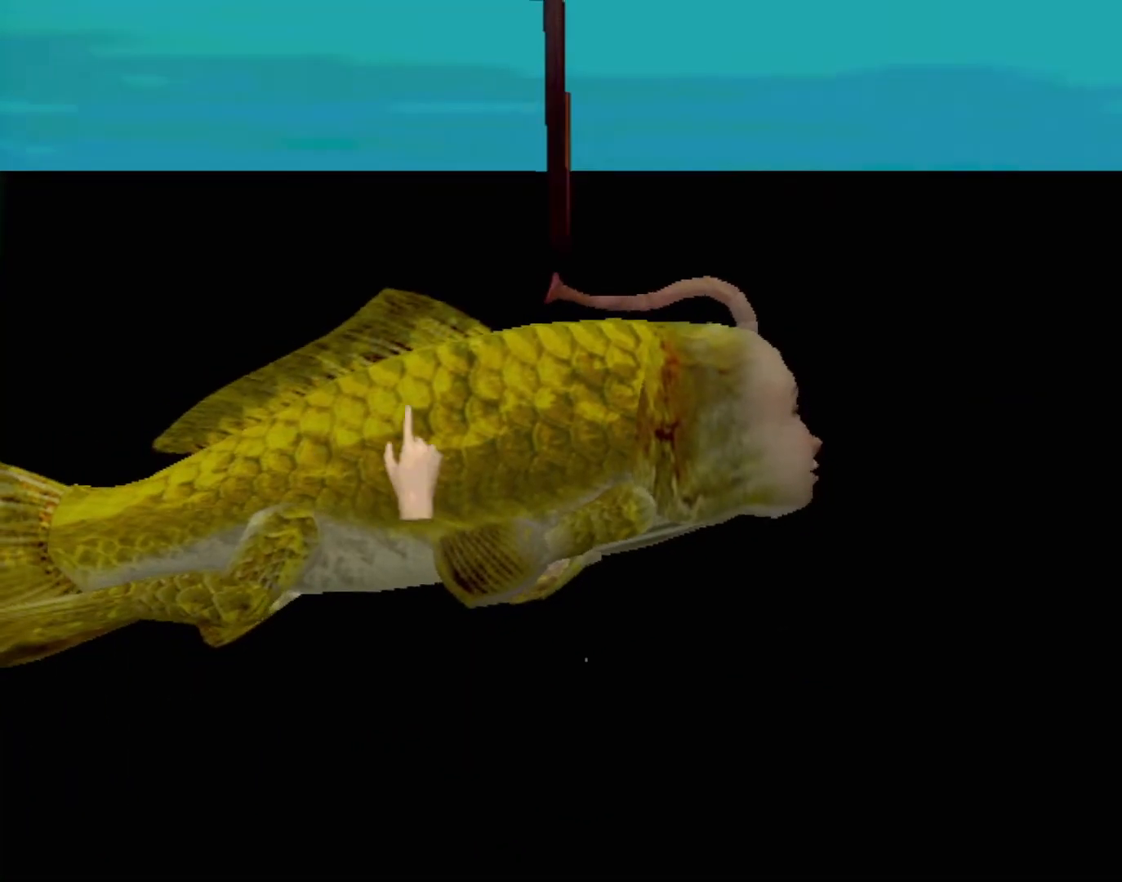
{"buttons": ["X"], "left_stick": "right", "events": [[33, "X", "up"], [117, "X", "down"], [167, "X", "up"], [233, "X", "down"], [300, "X", "up"], [350, "X", "down"]]}
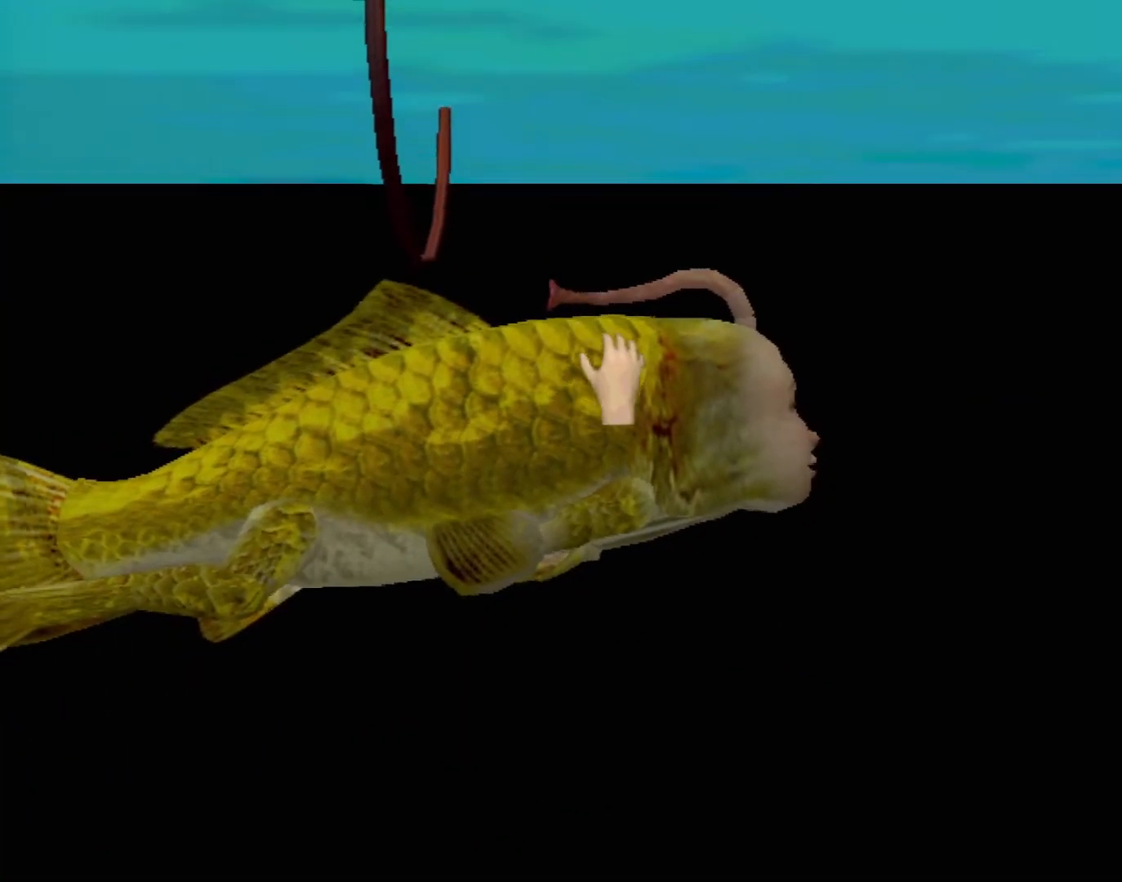
{"buttons": [], "left_stick": "down-left", "events": [[33, "X", "up"], [50, "left_stick", "center"], [100, "X", "down"], [117, "left_stick", "down-left"], [183, "X", "up"], [250, "X", "down"], [333, "X", "up"], [383, "X", "down"], [450, "X", "up"]]}
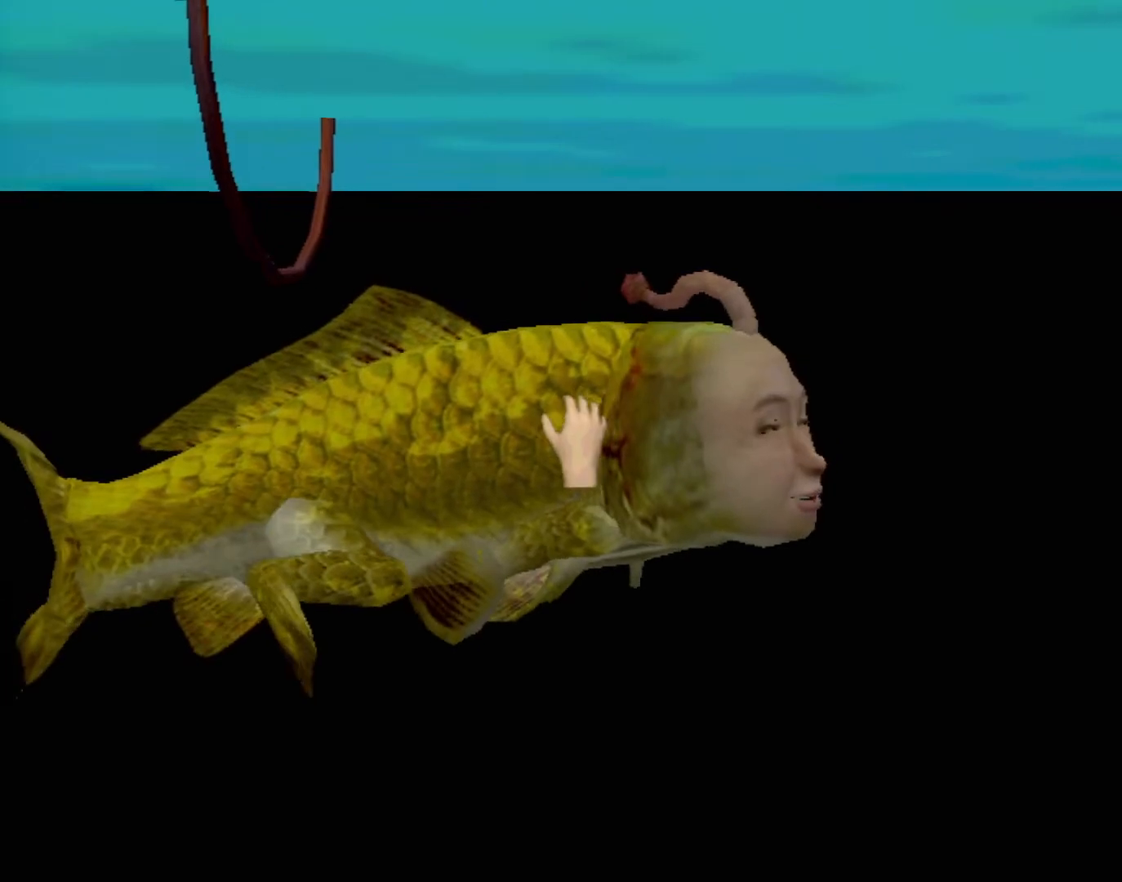
{"buttons": [], "left_stick": "left", "events": [[17, "X", "down"], [83, "X", "up"], [150, "left_stick", "left"], [167, "X", "down"], [233, "X", "up"], [317, "X", "down"], [367, "X", "up"], [417, "X", "down"], [500, "X", "up"]]}
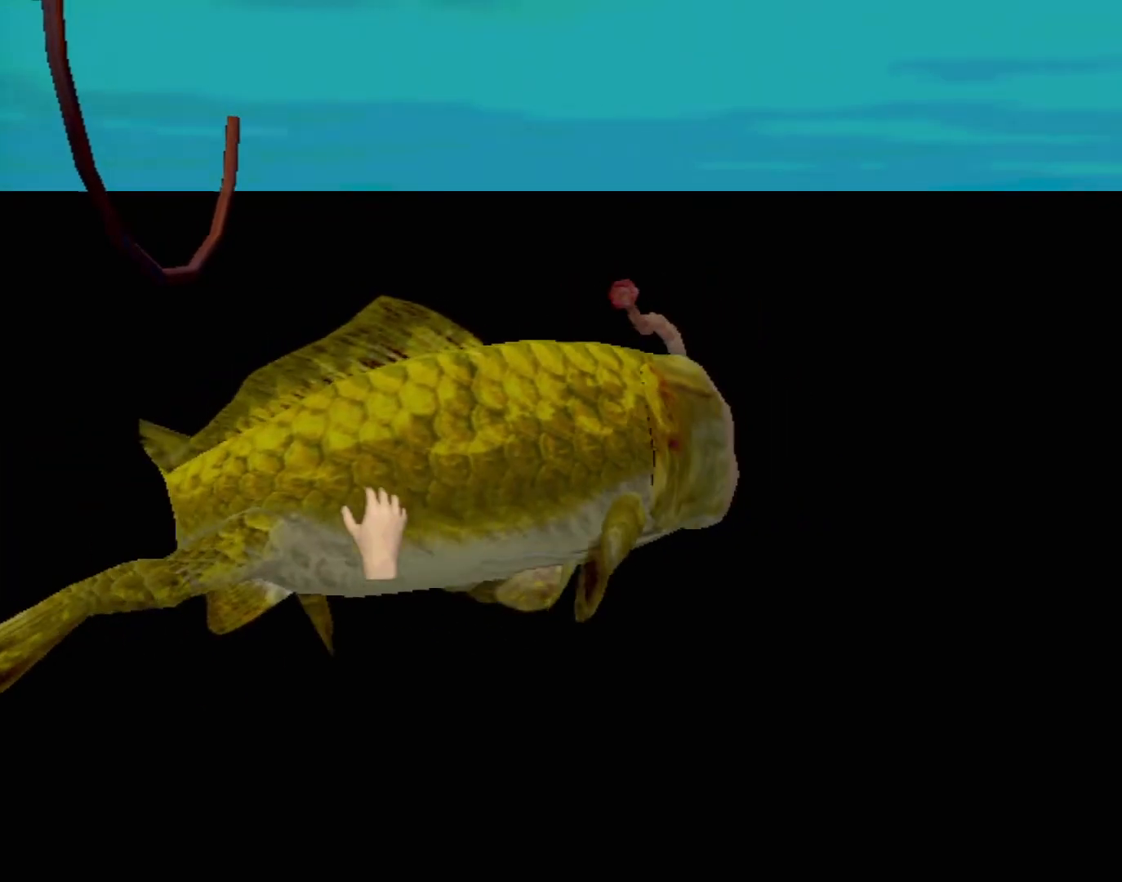
{"buttons": ["X"], "left_stick": "up-right", "events": [[33, "left_stick", "down-left"], [50, "X", "down"], [133, "X", "up"], [200, "left_stick", "down-right"], [217, "X", "down"], [283, "X", "up"], [300, "left_stick", "right"], [350, "X", "down"], [417, "X", "up"], [433, "left_stick", "up-right"], [483, "X", "down"]]}
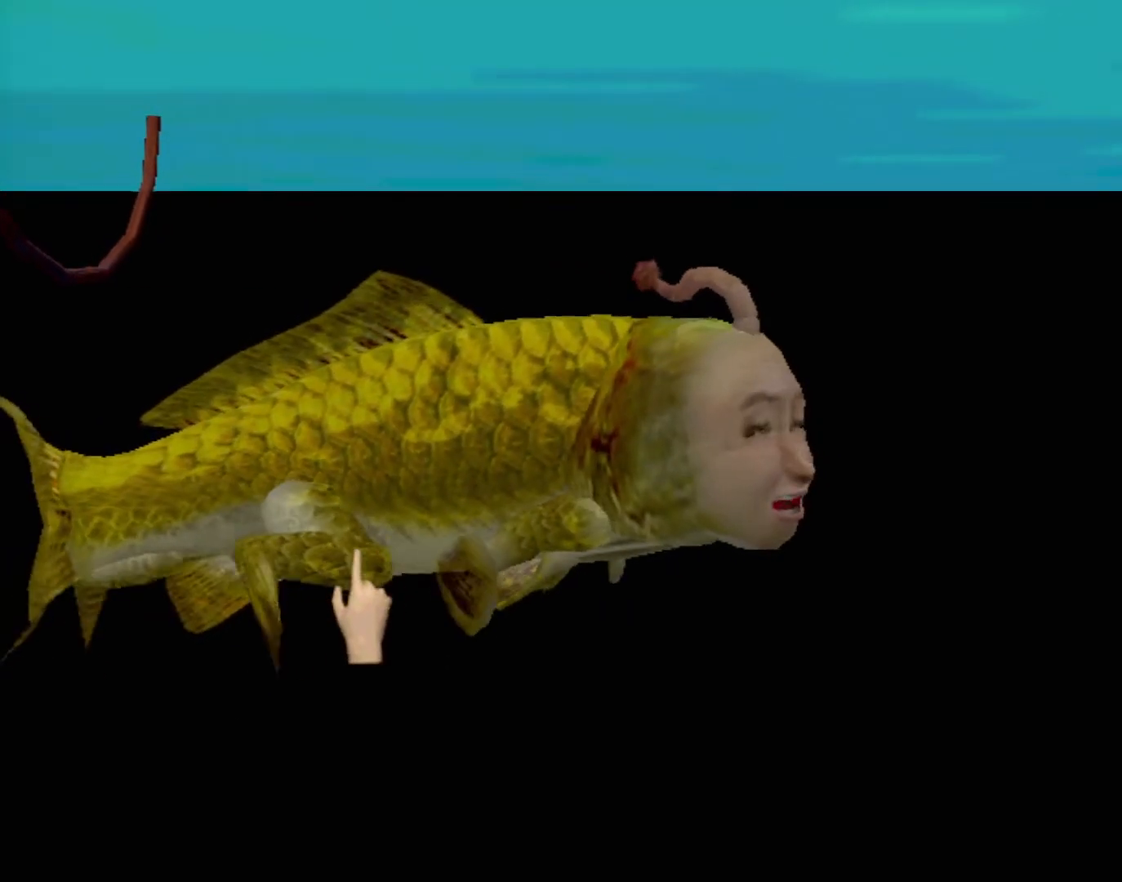
{"buttons": [], "left_stick": "center", "events": [[50, "X", "up"], [133, "X", "down"], [200, "X", "up"], [267, "X", "down"], [333, "X", "up"], [433, "X", "down"], [483, "X", "up"], [483, "left_stick", "center"]]}